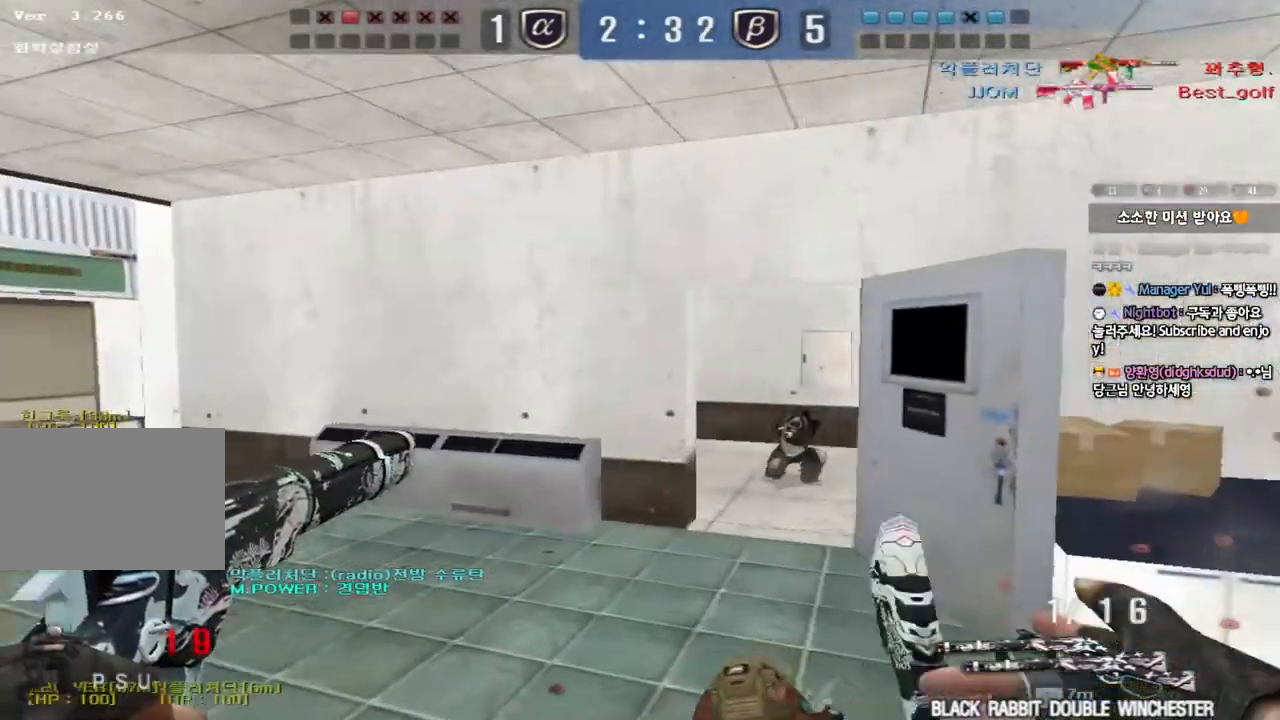
Gameplay with keyboard; each line is a JSON object with the keys held at the frame after it. "events" lists presses ("down") and releases ("up") of "a", "ctrl", "d", "e", "f", "q", "r", "s", "shift", "space", "tab" and "w" between this image and that frame as [ms after this image, input, new state], when the widget could be followed in between. No other keys are recorded. Mouse input is not recorded.
{"keys": [], "events": [[17, "w", "up"], [33, "d", "up"], [233, "a", "down"], [250, "w", "down"], [367, "w", "up"], [383, "a", "up"]]}
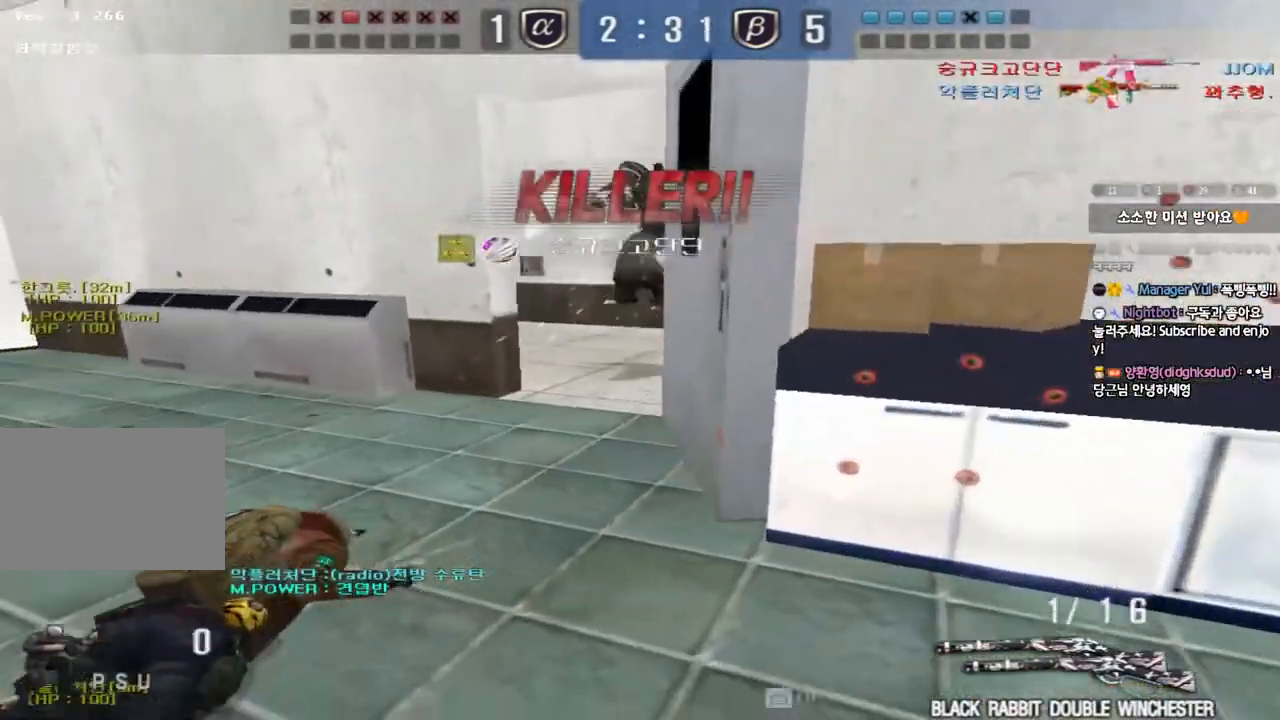
{"keys": ["tab"], "events": [[100, "tab", "down"]]}
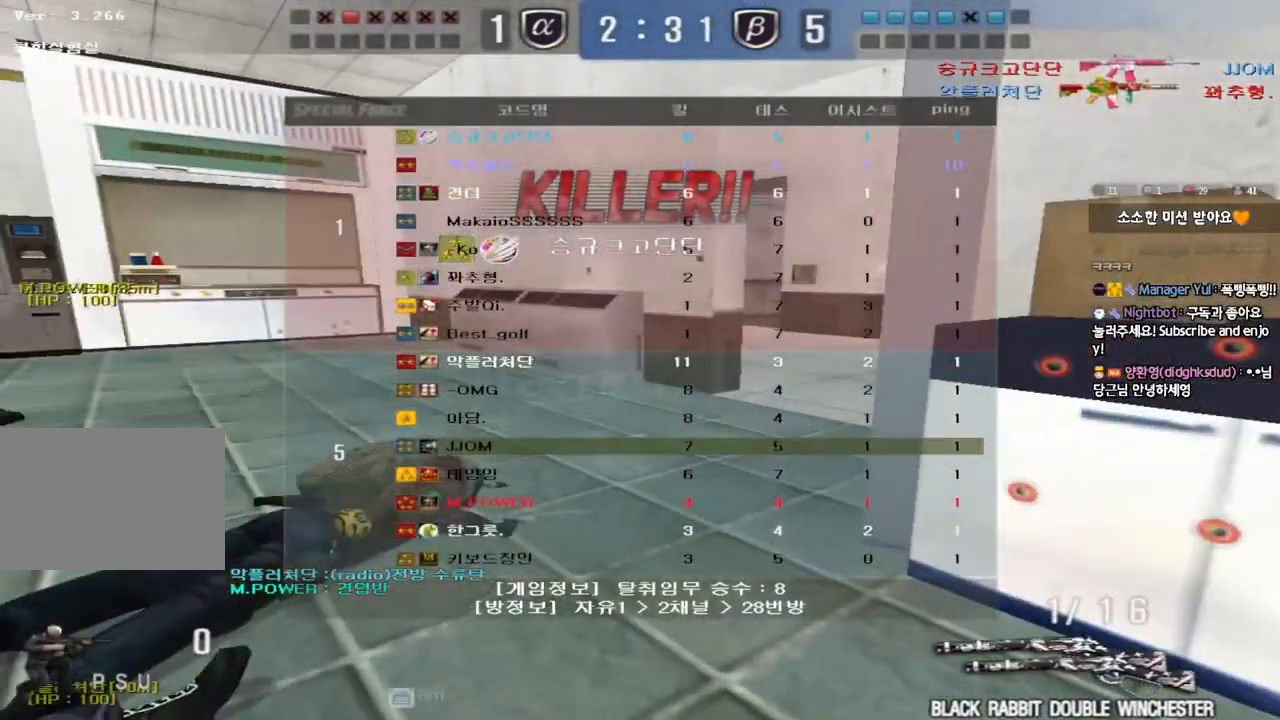
{"keys": [], "events": [[333, "tab", "up"]]}
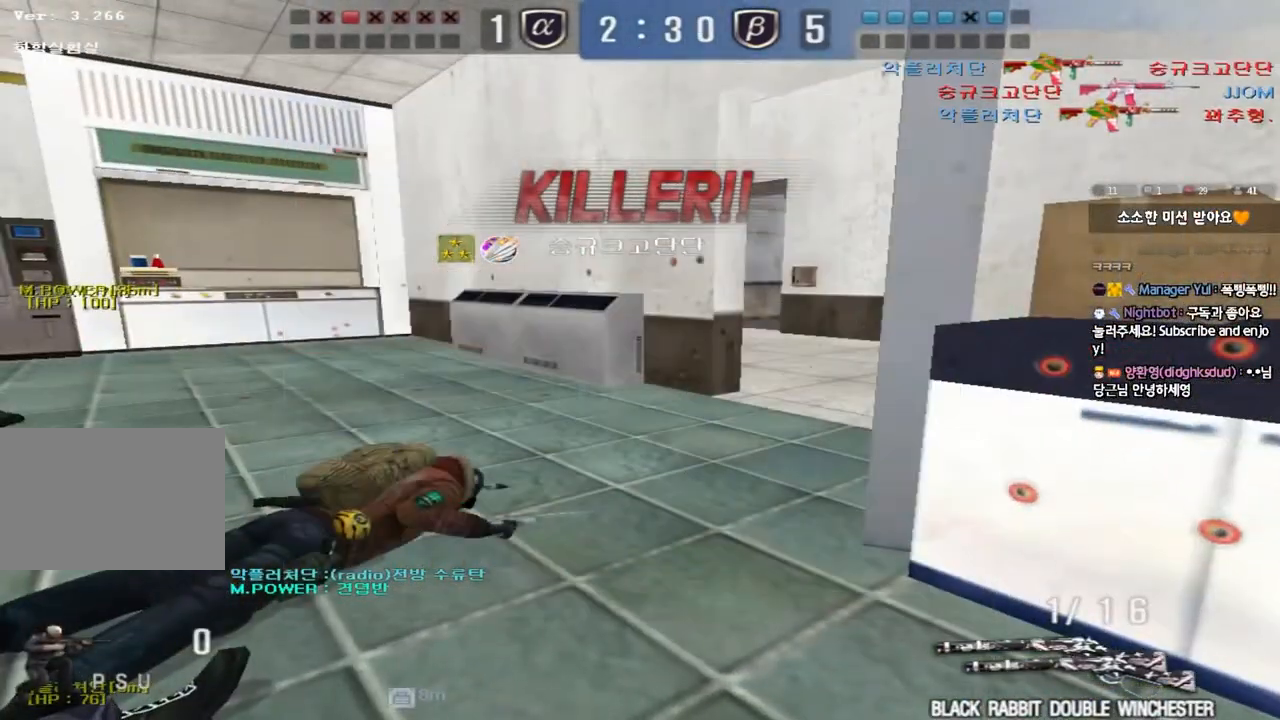
{"keys": ["tab"], "events": [[233, "tab", "down"]]}
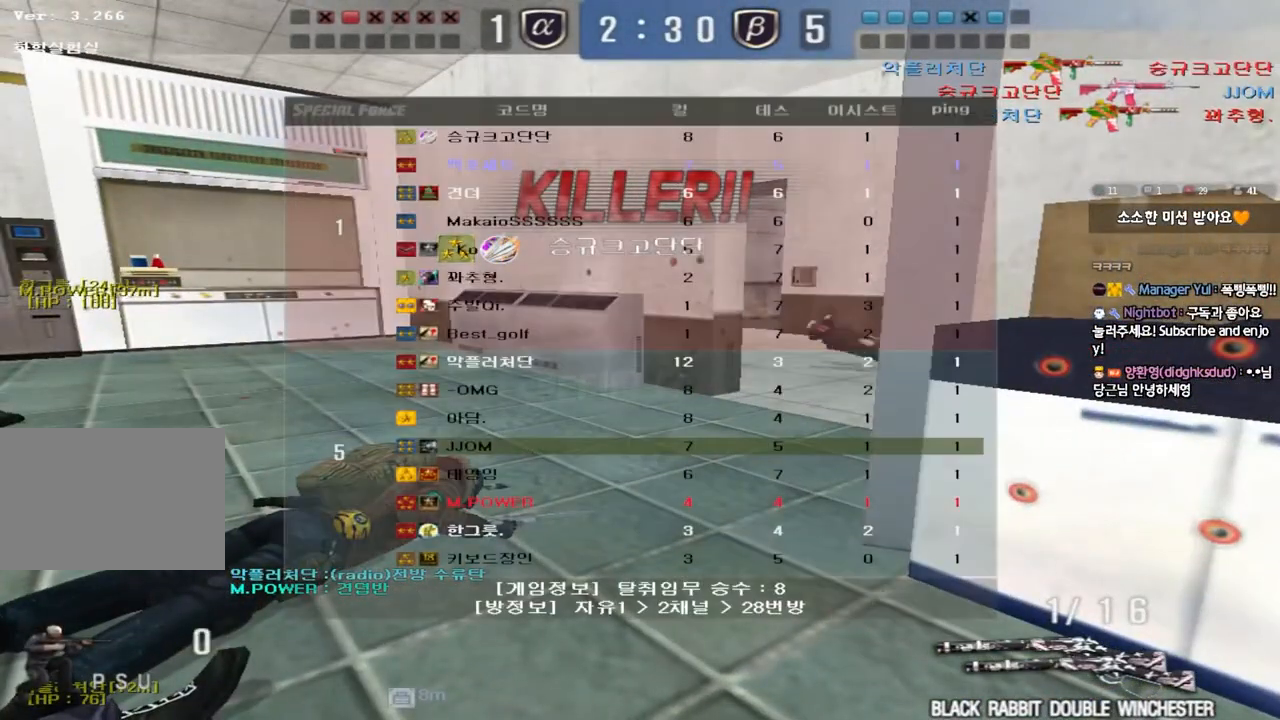
{"keys": ["tab"], "events": []}
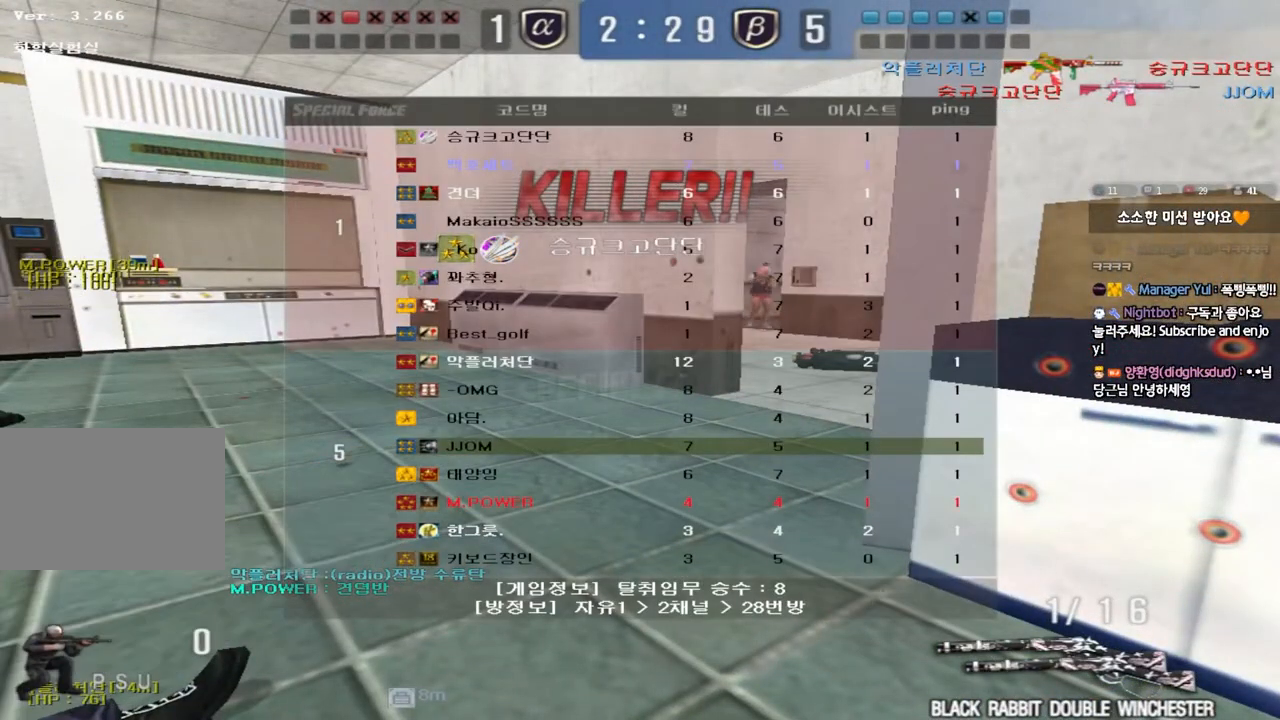
{"keys": ["tab"], "events": [[367, "tab", "up"], [433, "tab", "down"]]}
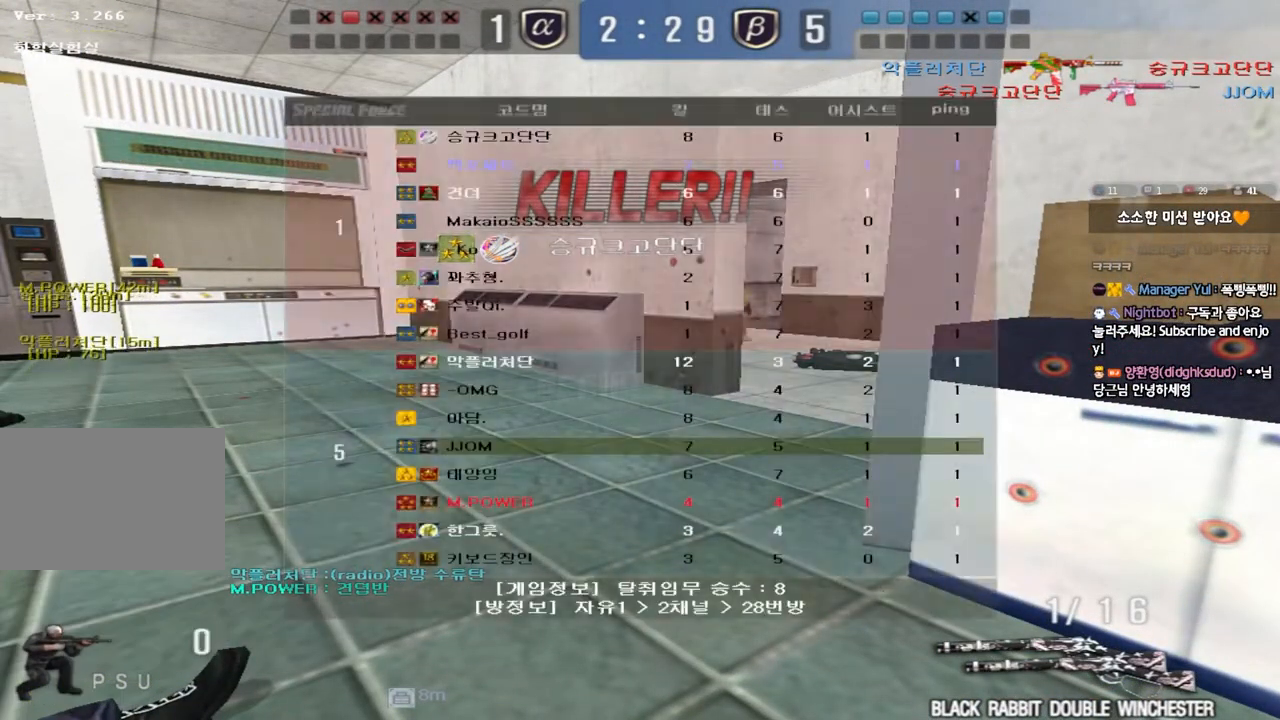
{"keys": [], "events": [[17, "tab", "up"]]}
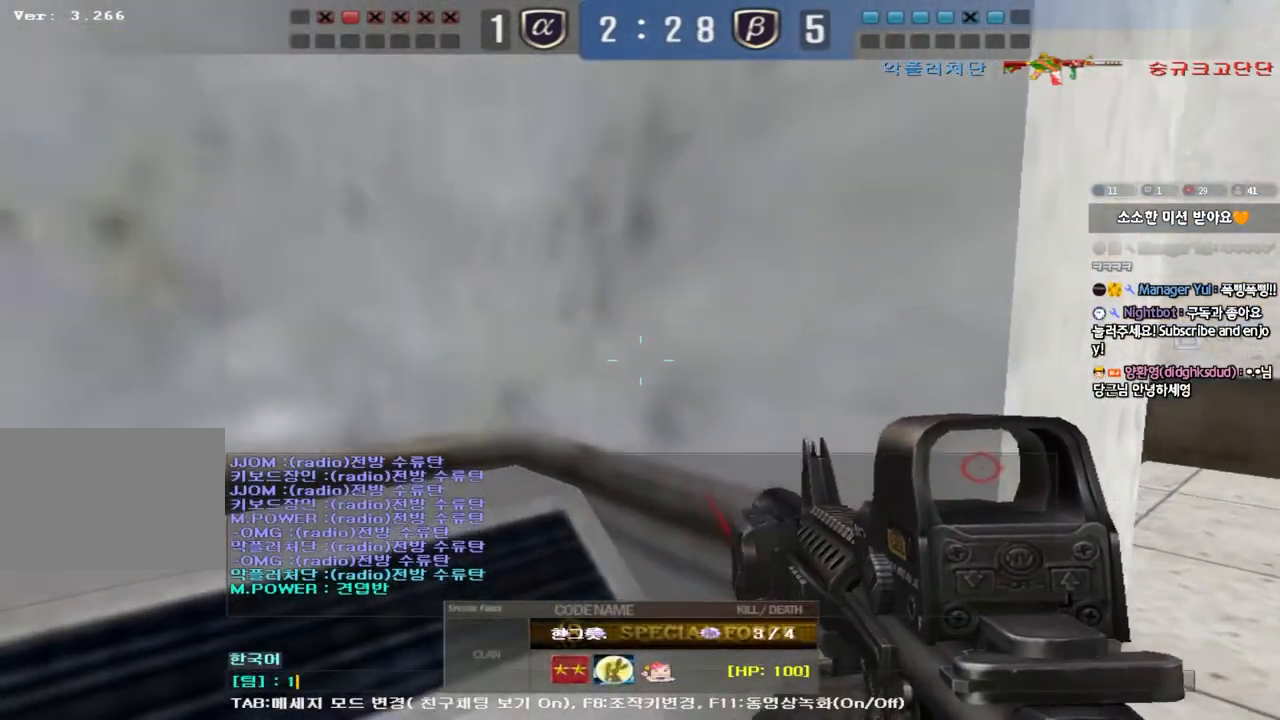
{"keys": [], "events": []}
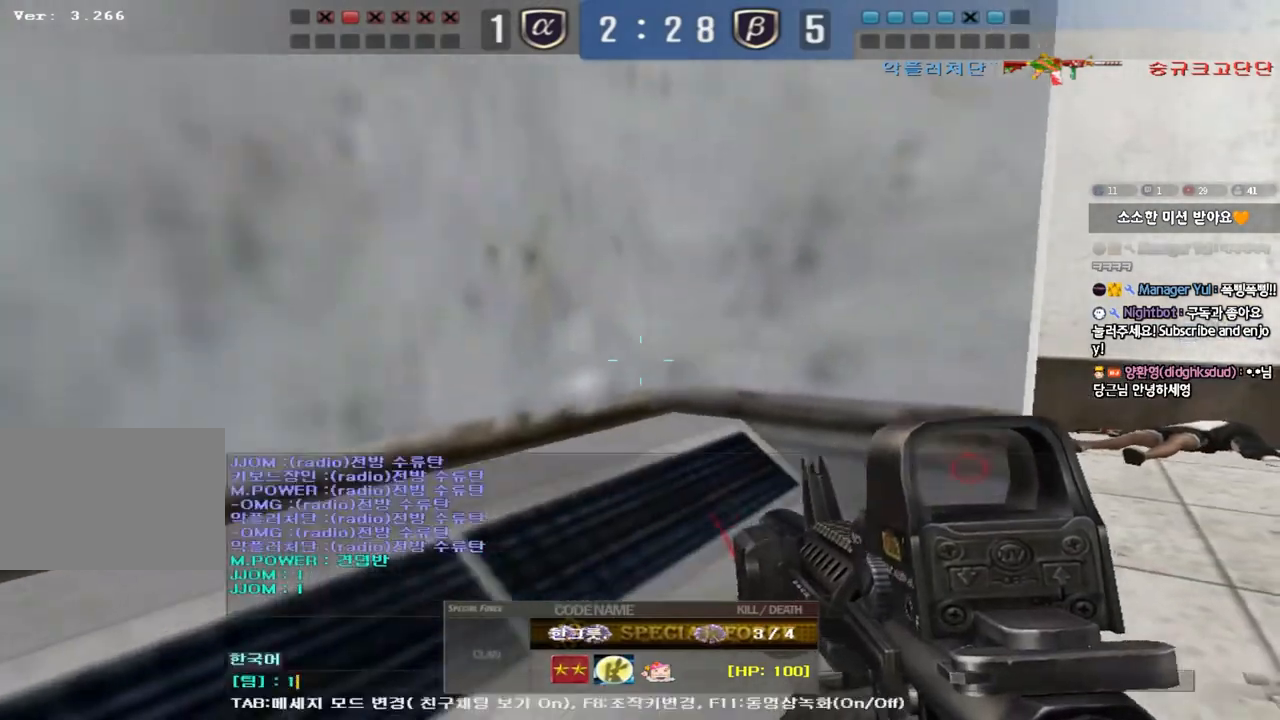
{"keys": [], "events": []}
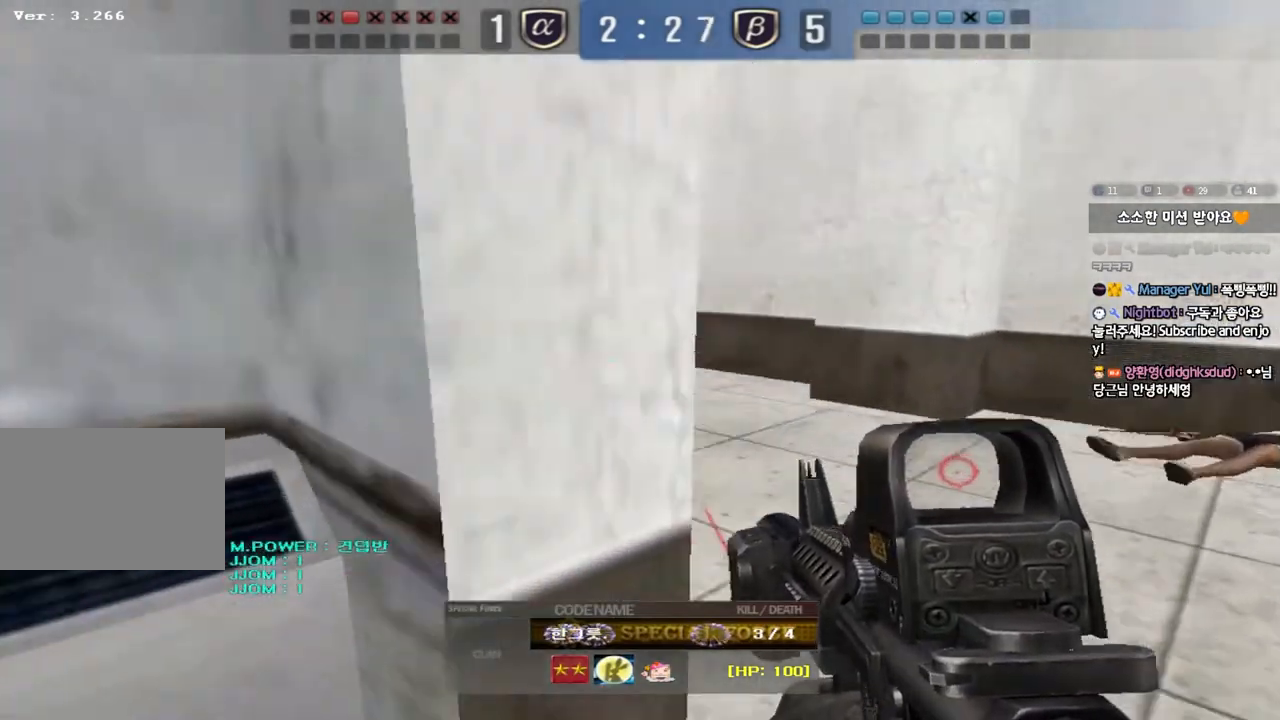
{"keys": [], "events": []}
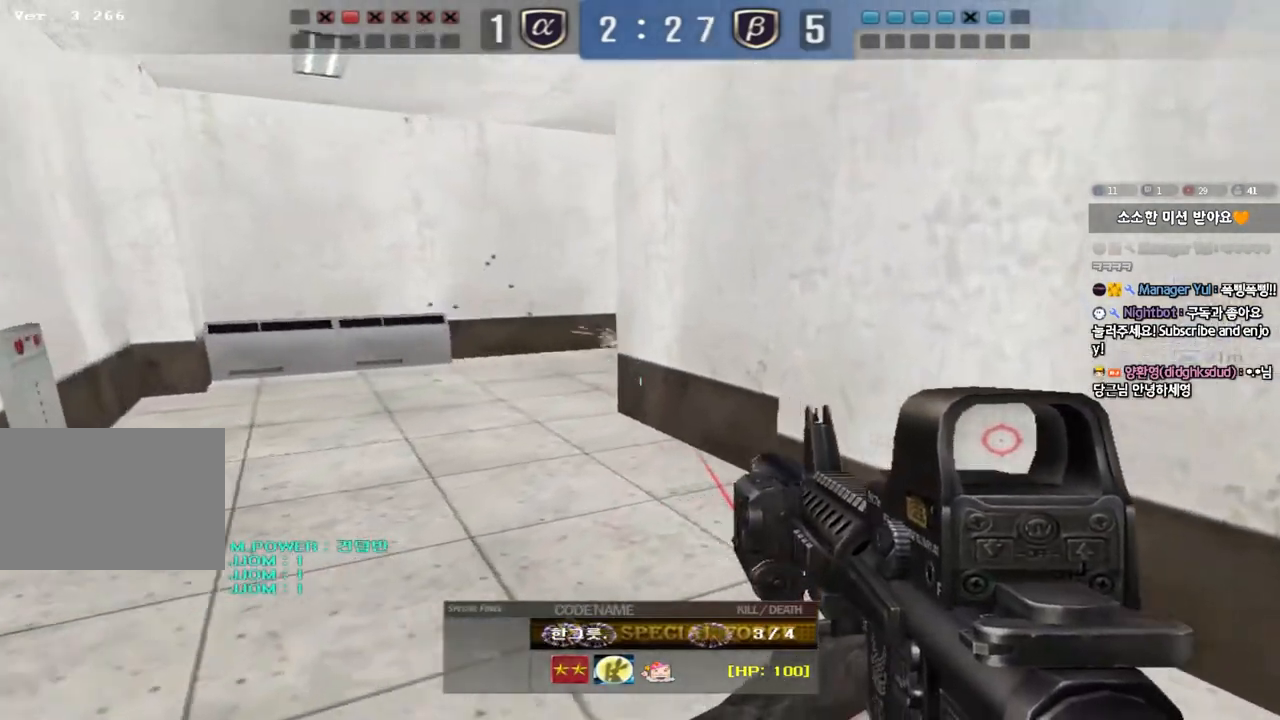
{"keys": [], "events": []}
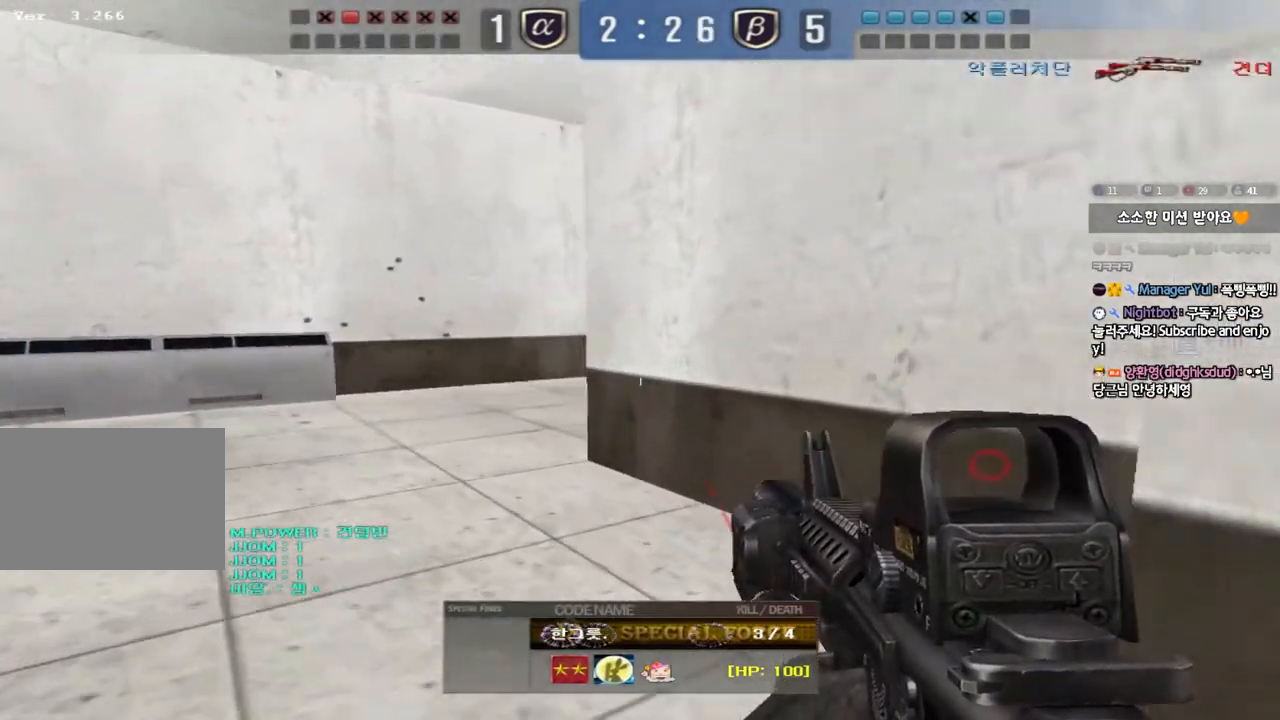
{"keys": [], "events": []}
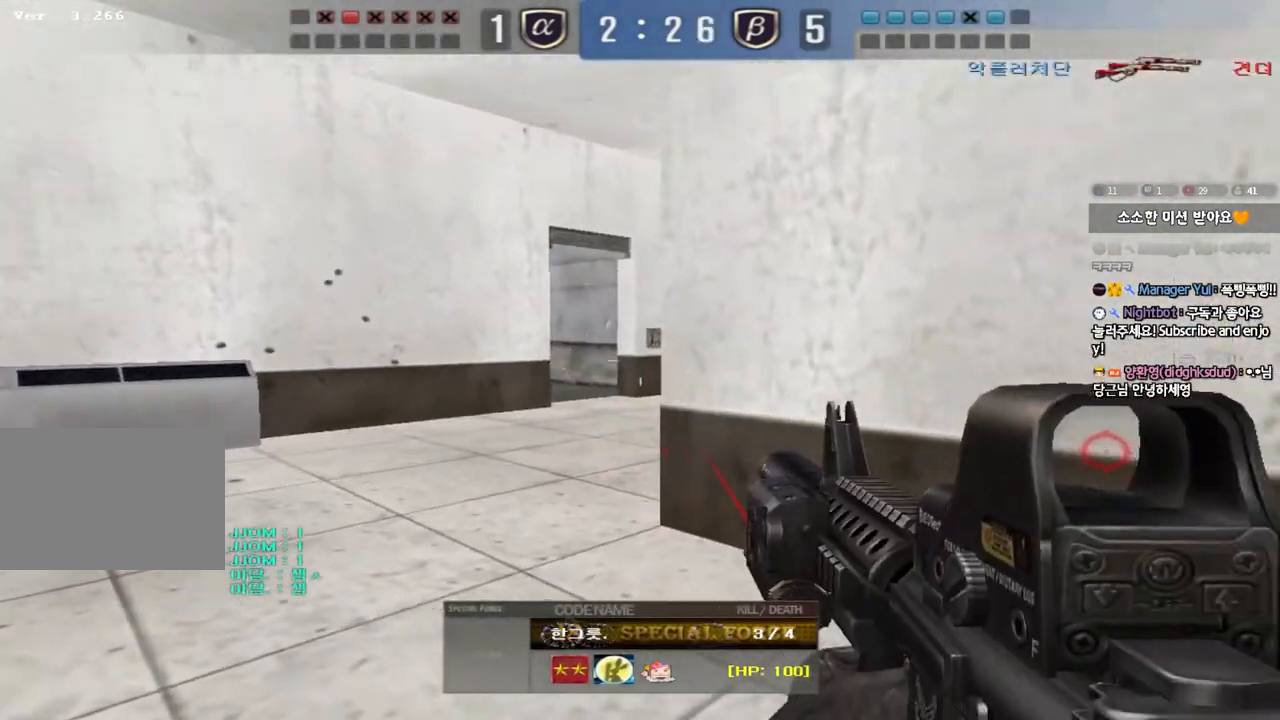
{"keys": [], "events": [[100, "s", "down"], [200, "s", "up"], [400, "s", "down"], [467, "s", "up"]]}
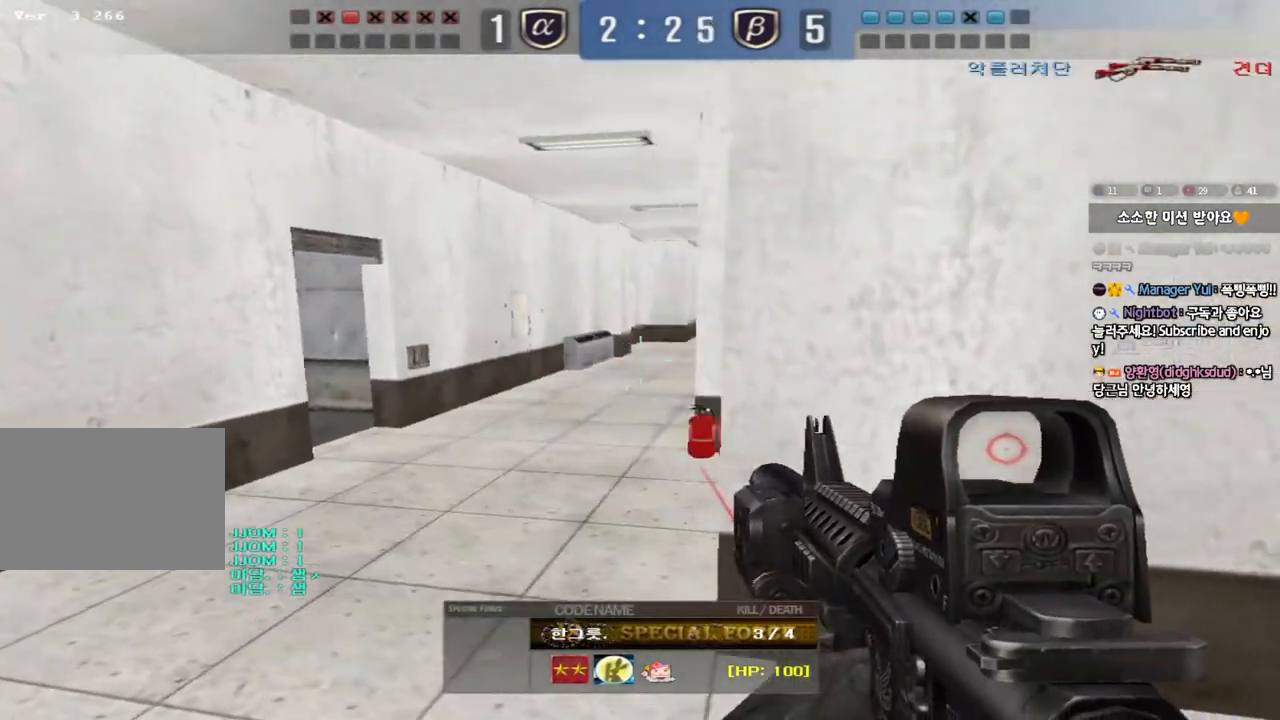
{"keys": [], "events": [[250, "s", "down"], [300, "s", "up"]]}
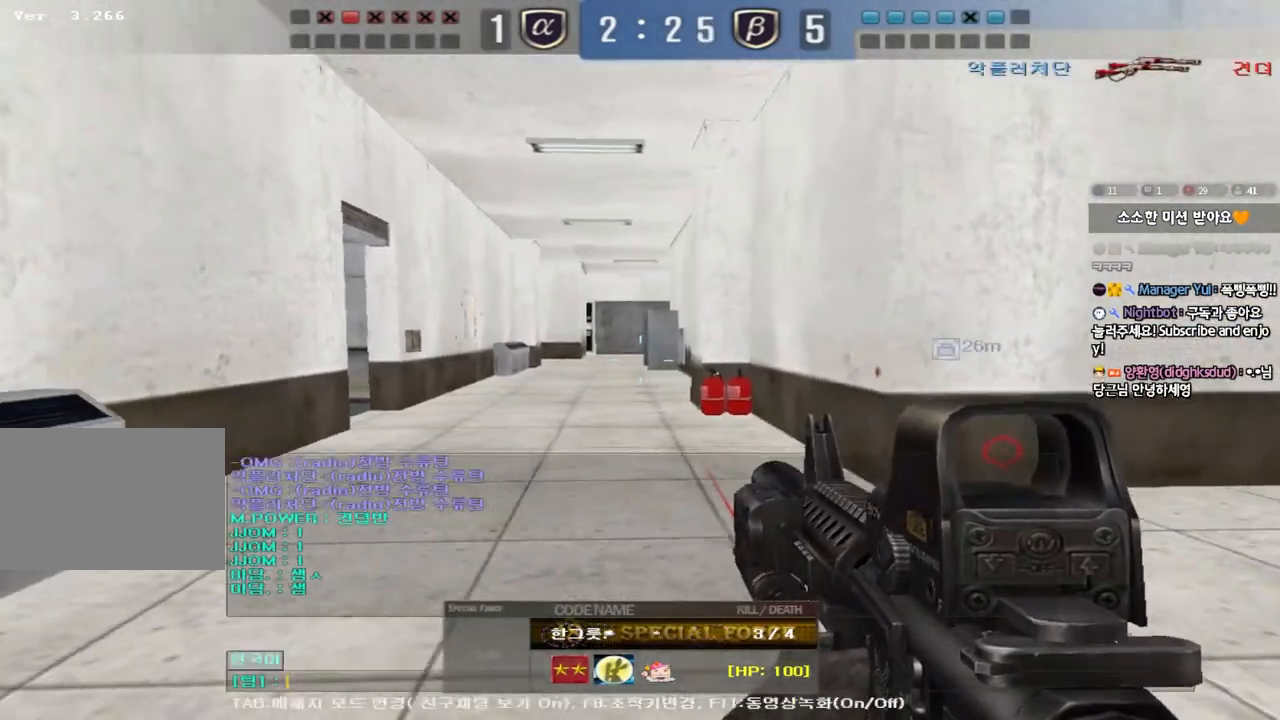
{"keys": []}
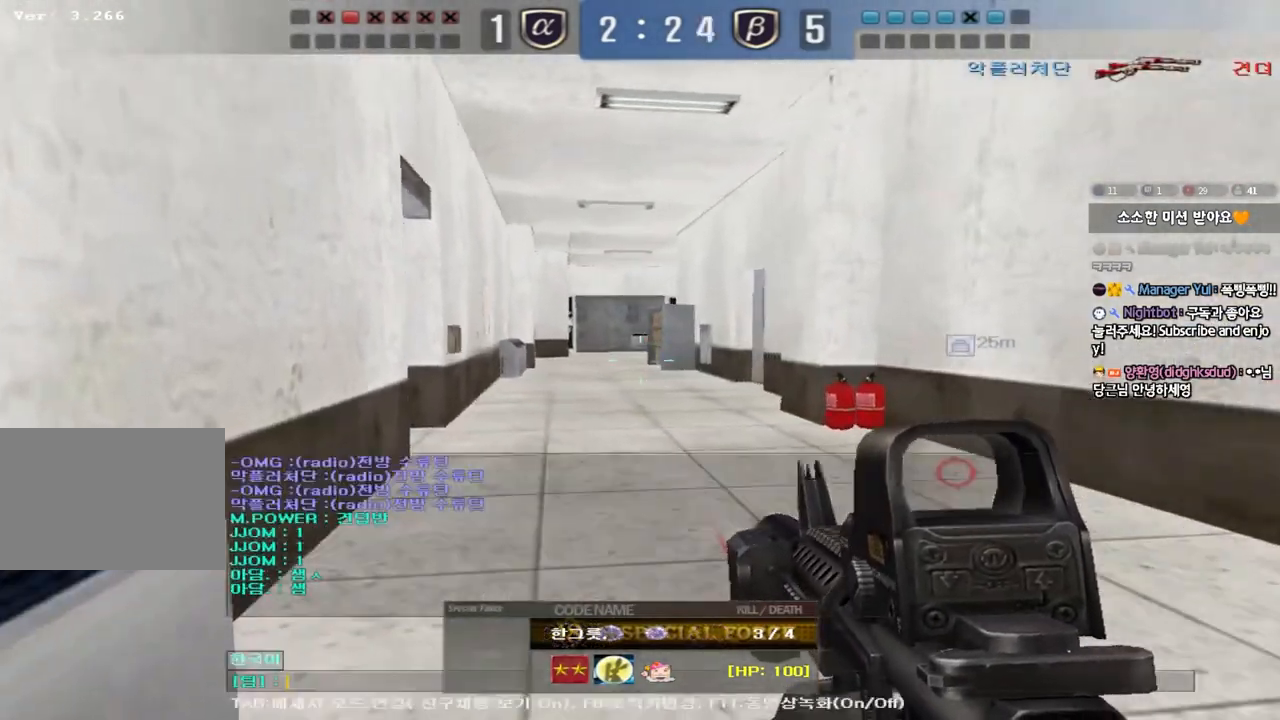
{"keys": [], "events": [[417, "s", "down"], [500, "s", "up"]]}
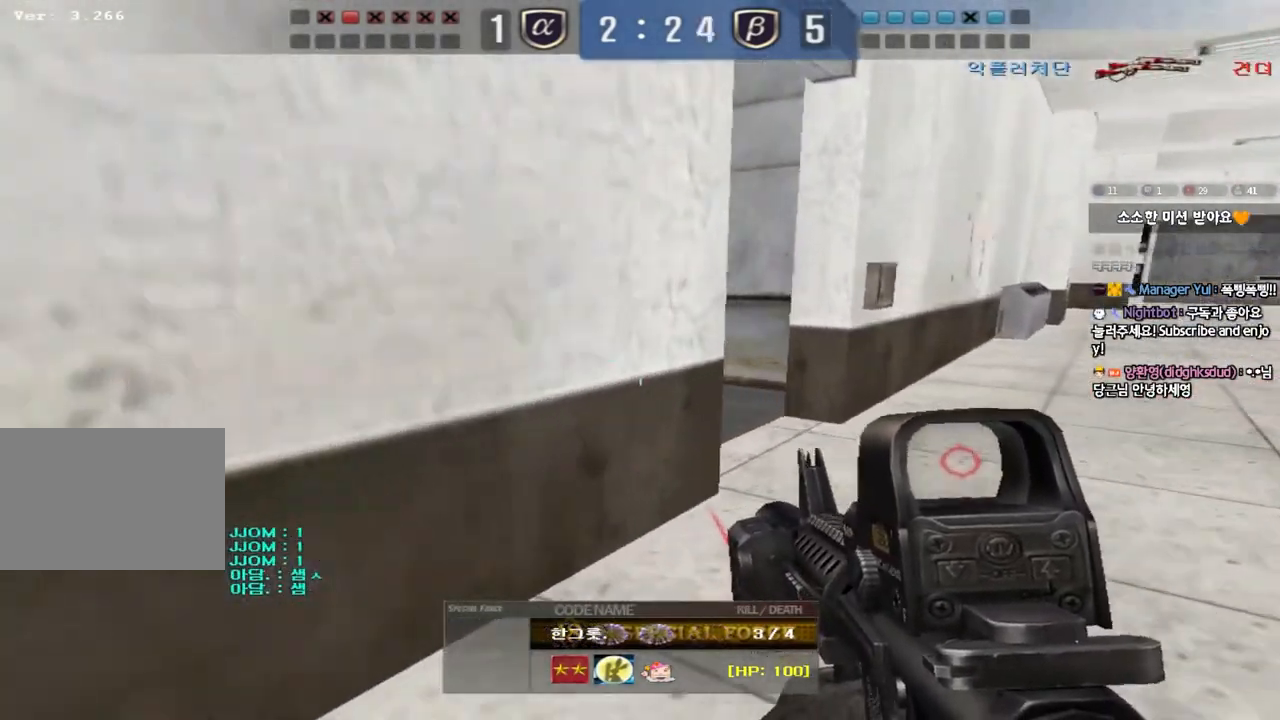
{"keys": ["s"], "events": [[200, "s", "down"], [267, "s", "up"], [500, "s", "down"]]}
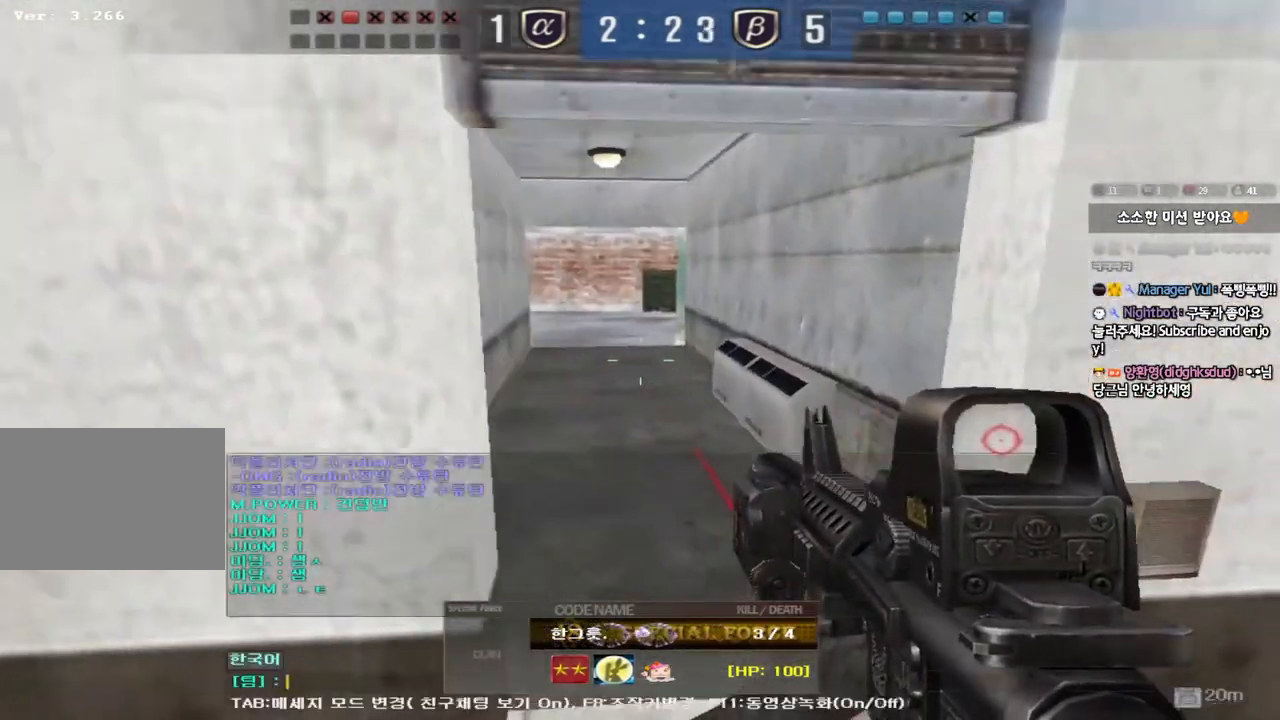
{"keys": [], "events": [[83, "s", "up"], [317, "s", "down"], [400, "s", "up"]]}